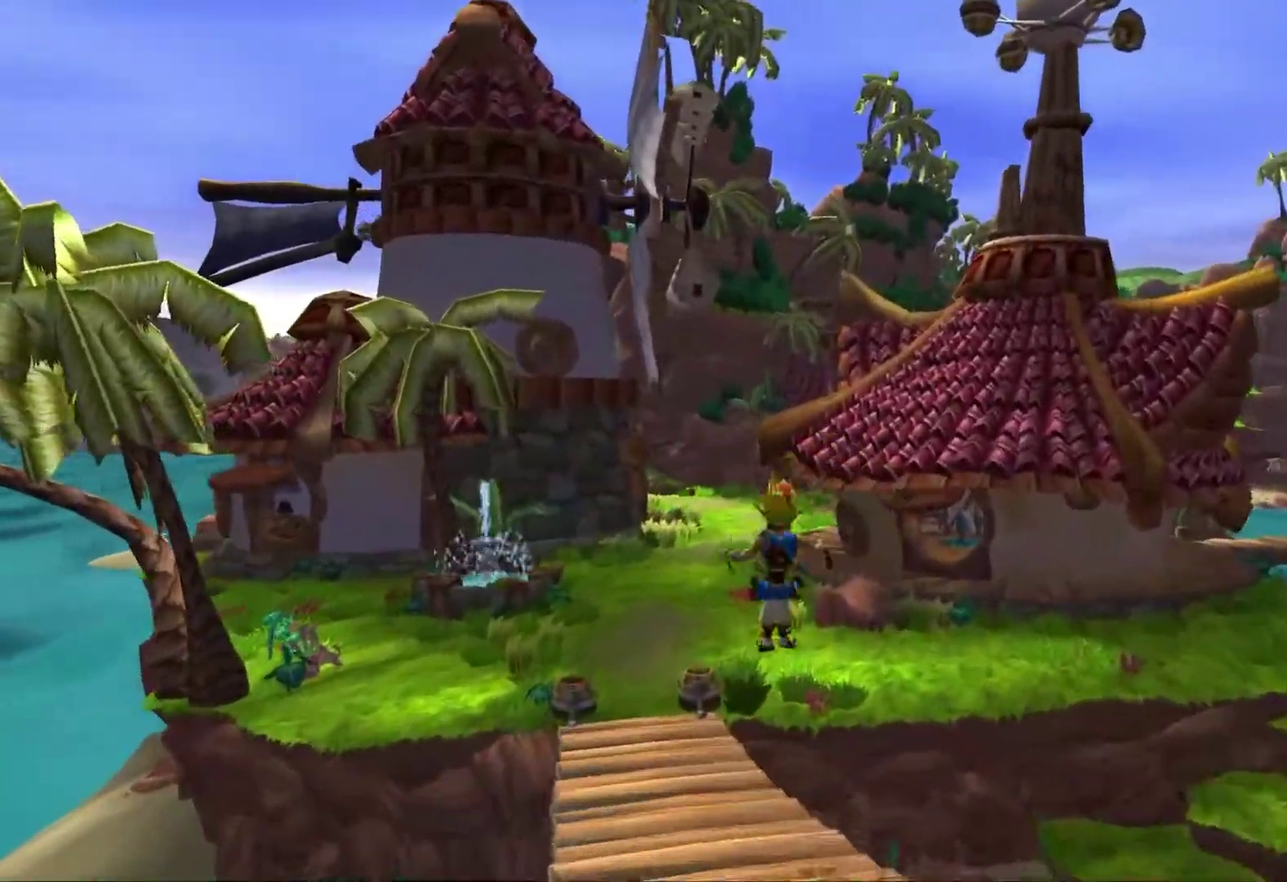
Gameplay with a controller (PlayStation layout); each line is a JSON object with the inputs held at the frame after it. "events" lists button and stick changes between this image and that frame as [ms after this image, input, new state], when the widget could be followed in between. Not read: L2 L3 R2 R3.
{"buttons": ["CROSS"], "left_stick": "up", "right_stick": "center", "events": [[33, "left_stick", "center"], [83, "left_stick", "up-left"], [217, "left_stick", "center"], [317, "left_stick", "up"], [500, "CROSS", "down"]]}
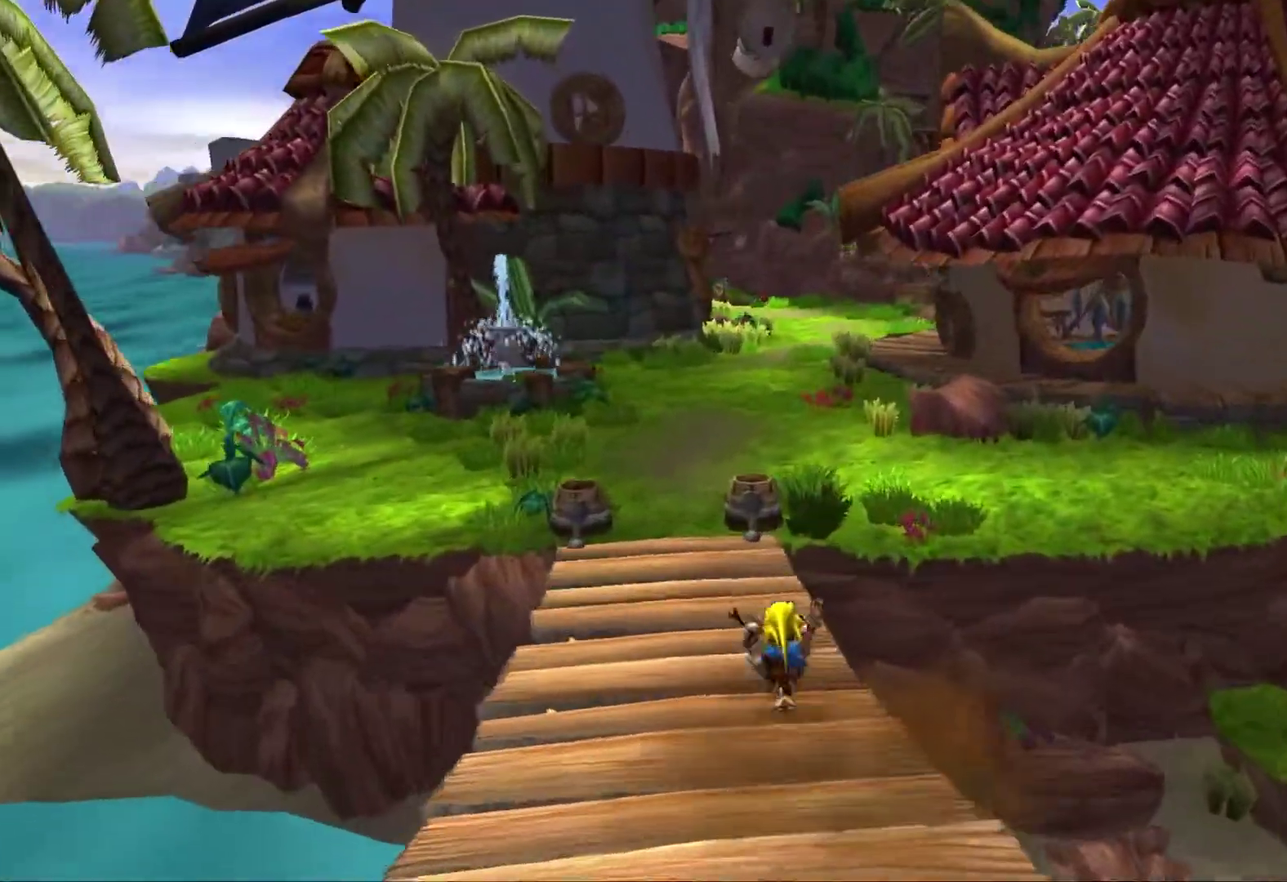
{"buttons": [], "left_stick": "up", "right_stick": "down-left"}
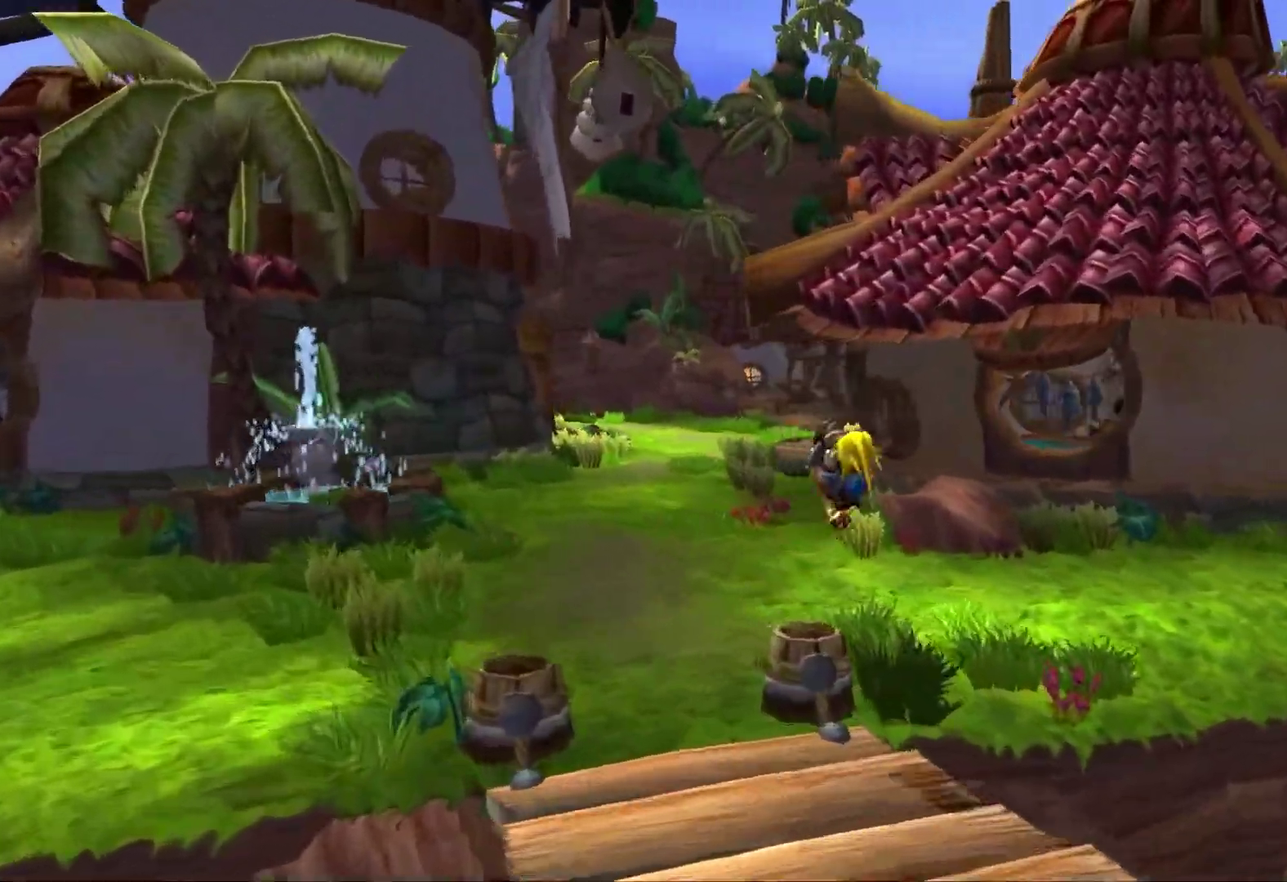
{"buttons": [], "left_stick": "up", "right_stick": "center"}
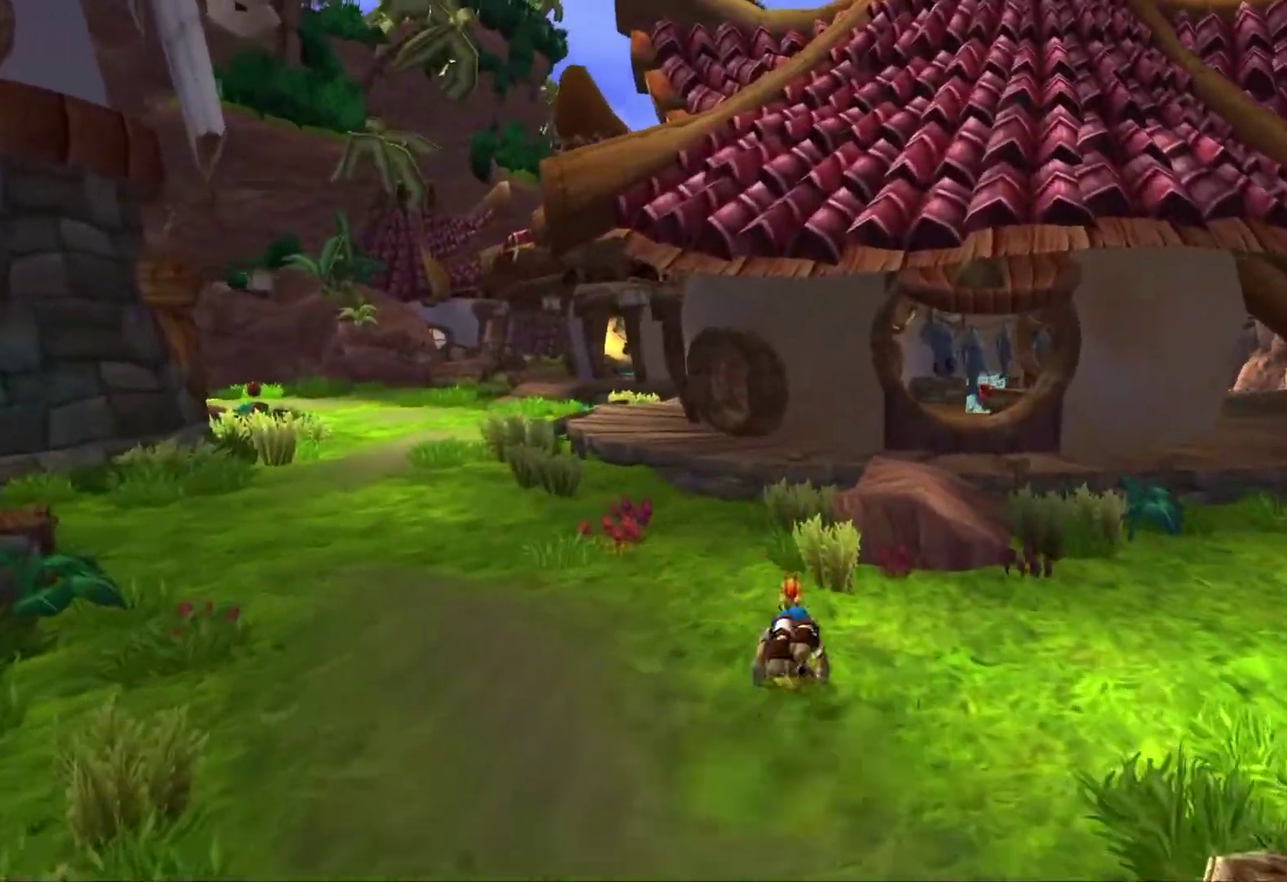
{"buttons": [], "left_stick": "up-left", "right_stick": "down-left", "events": [[167, "left_stick", "up-left"], [233, "CROSS", "down"], [350, "CROSS", "up"], [350, "right_stick", "down-left"]]}
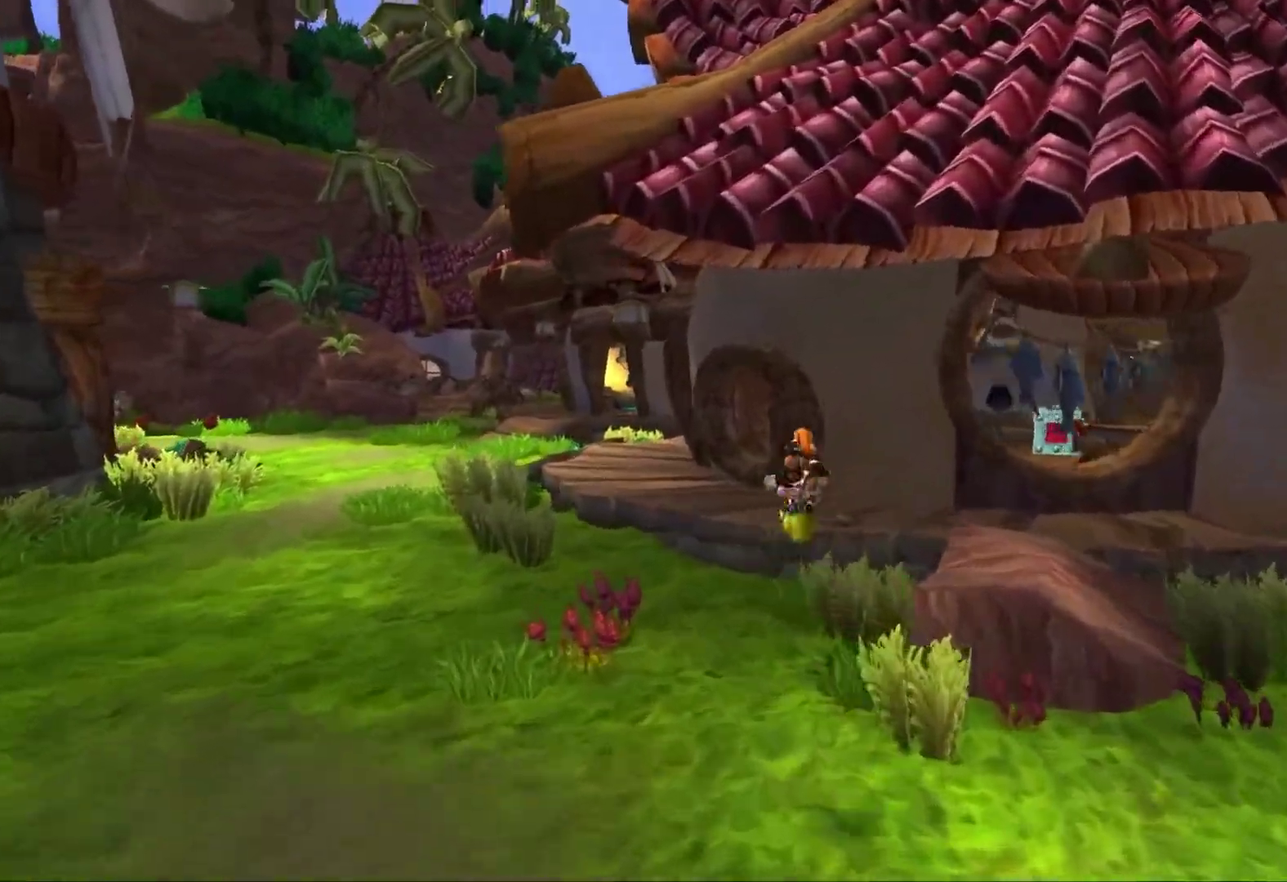
{"buttons": ["SQUARE"], "left_stick": "up-left", "right_stick": "center", "events": [[183, "right_stick", "center"], [450, "SQUARE", "down"]]}
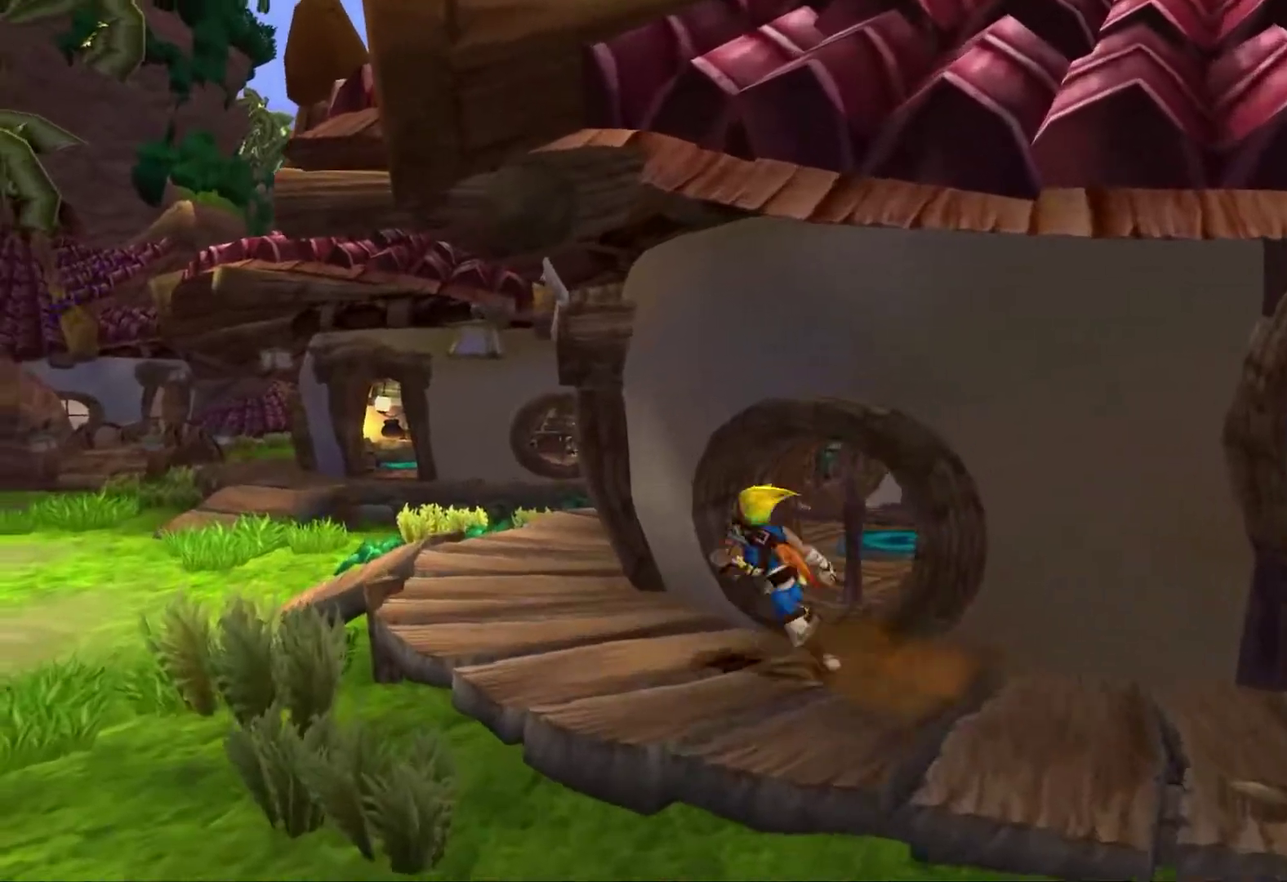
{"buttons": [], "left_stick": "up-right", "right_stick": "down-left", "events": [[133, "left_stick", "up"], [217, "SQUARE", "up"], [250, "right_stick", "down-left"], [283, "left_stick", "up-right"]]}
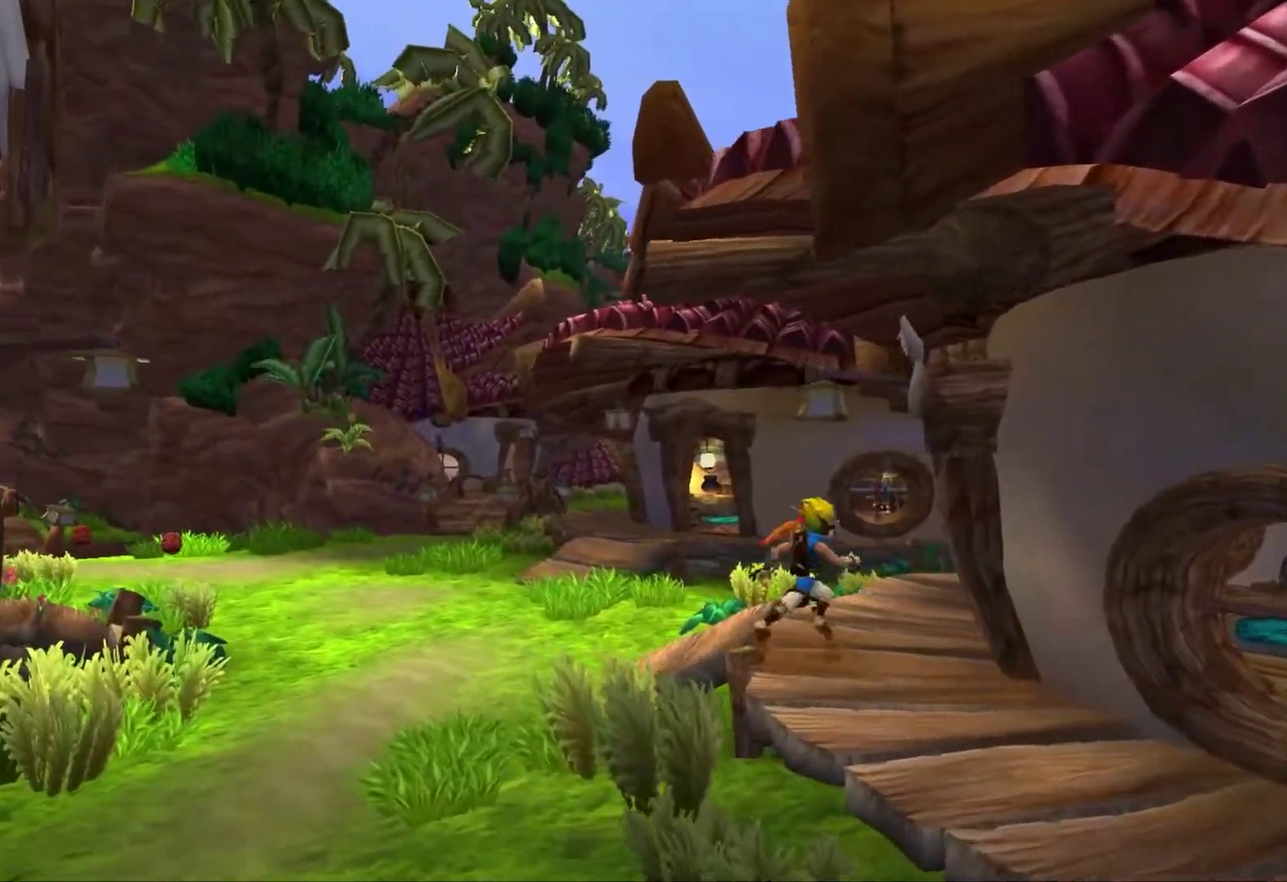
{"buttons": ["SQUARE"], "left_stick": "up-right", "right_stick": "center", "events": [[33, "right_stick", "center"], [450, "SQUARE", "down"]]}
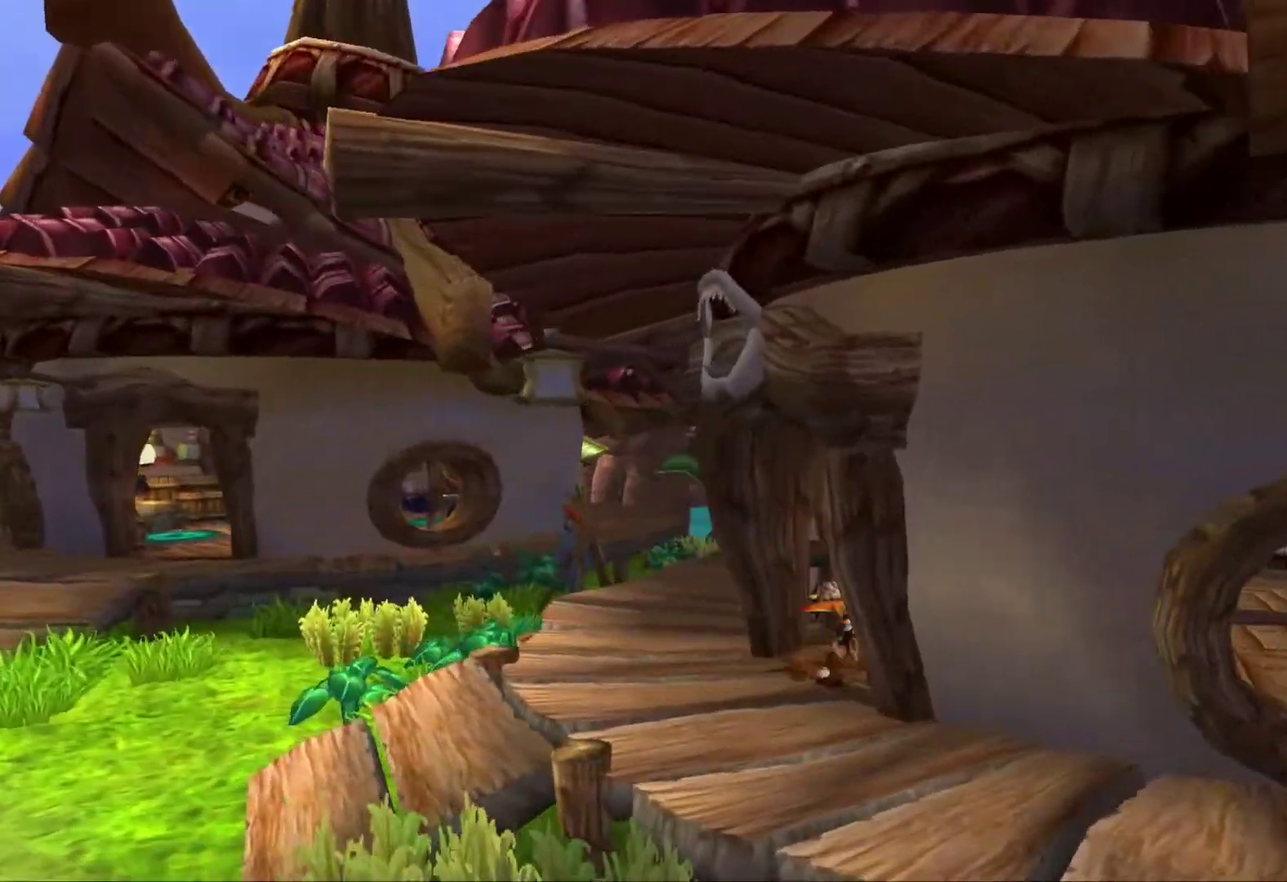
{"buttons": [], "left_stick": "up", "right_stick": "center", "events": [[233, "CROSS", "down"], [233, "left_stick", "up"], [367, "SQUARE", "up"], [433, "CROSS", "up"]]}
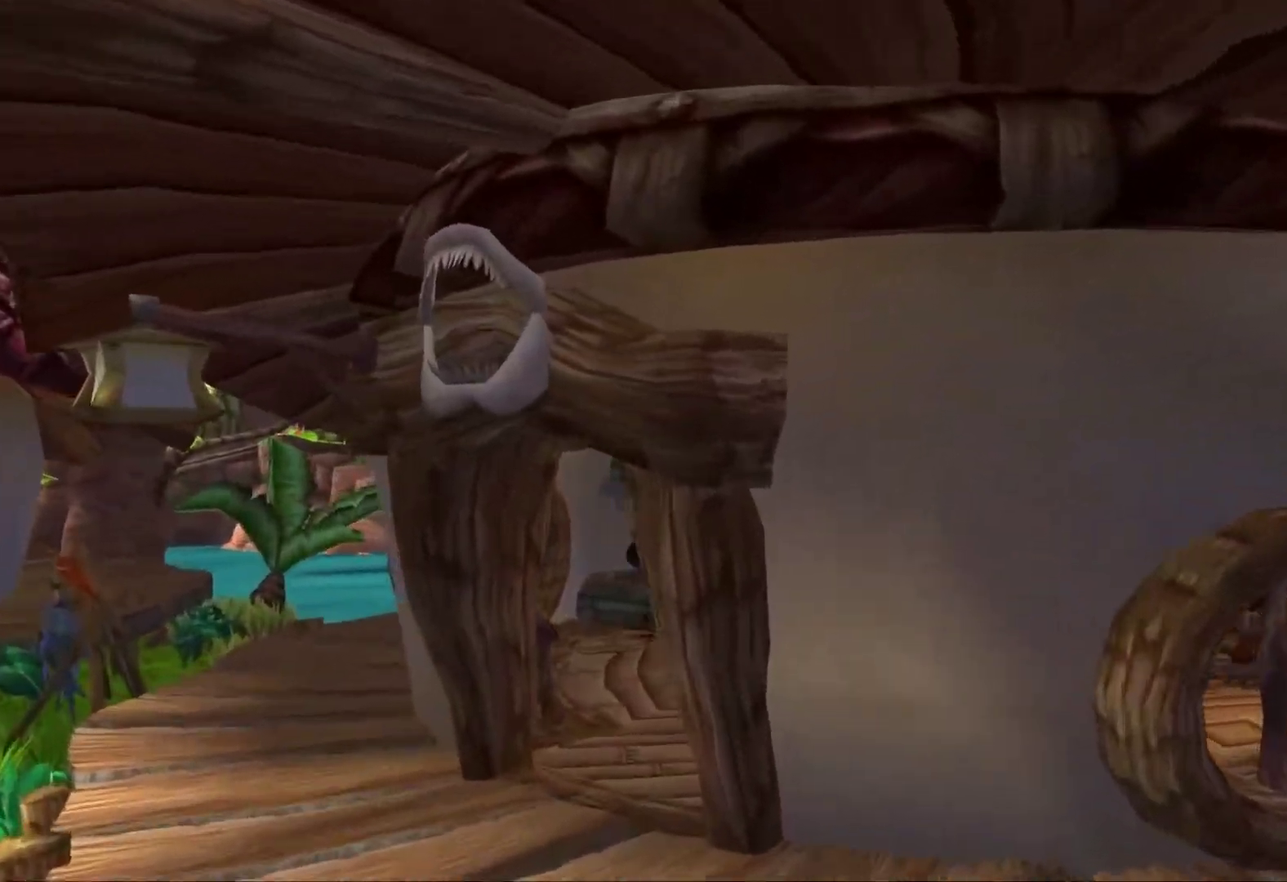
{"buttons": ["SQUARE"], "left_stick": "down", "right_stick": "center"}
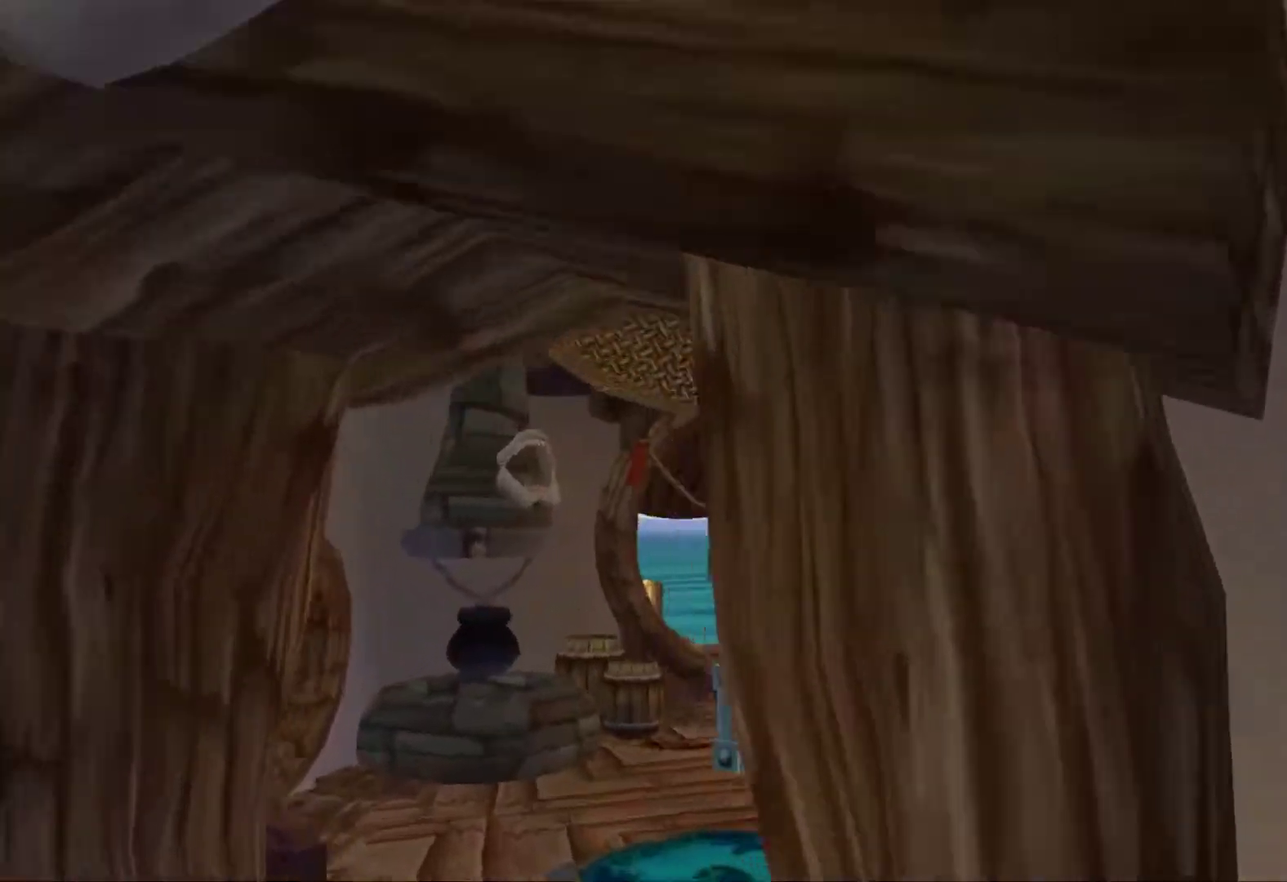
{"buttons": [], "left_stick": "center", "right_stick": "center", "events": [[50, "SQUARE", "up"], [250, "CIRCLE", "down"], [333, "CIRCLE", "up"], [450, "left_stick", "center"]]}
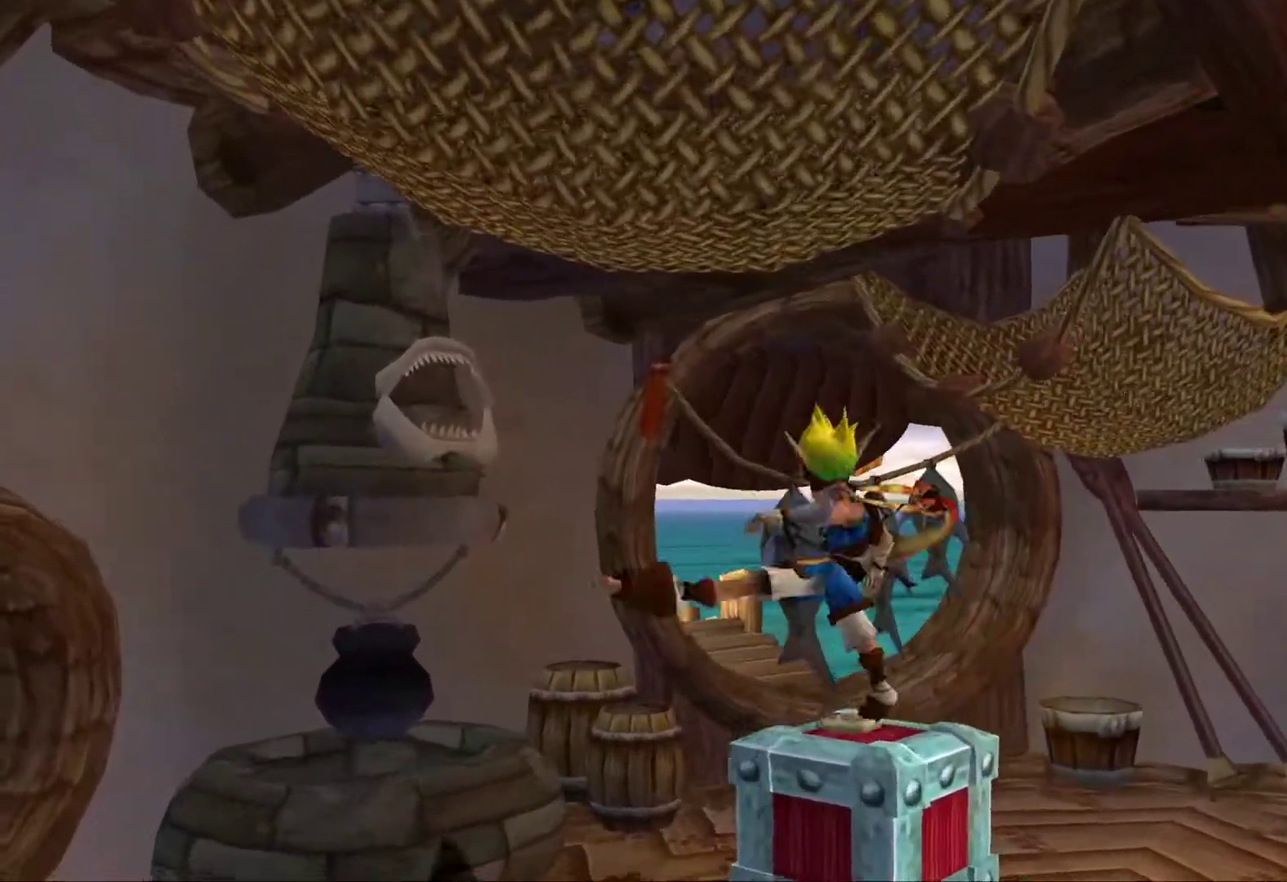
{"buttons": [], "left_stick": "center", "right_stick": "center", "events": [[33, "CROSS", "down"], [83, "CROSS", "up"], [233, "SQUARE", "down"], [300, "SQUARE", "up"]]}
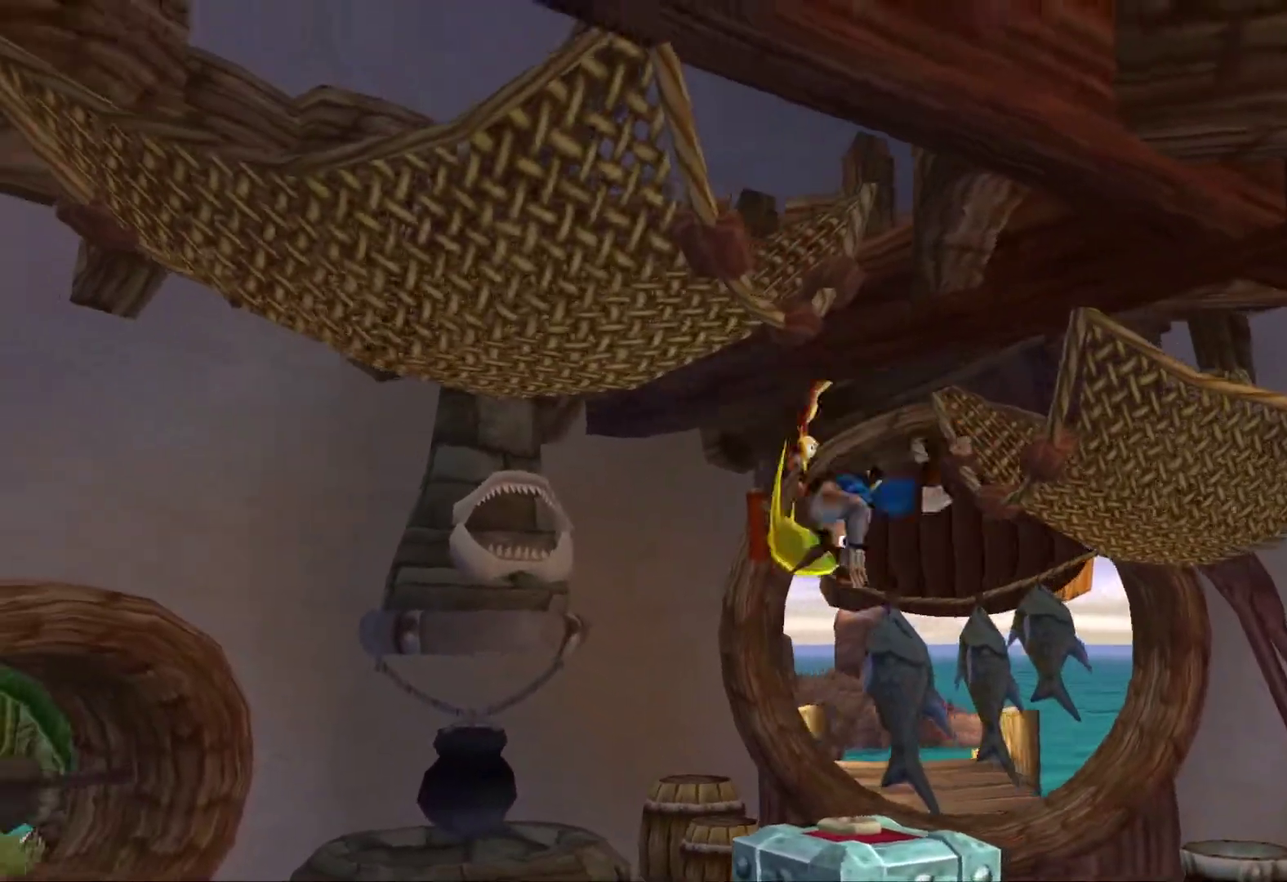
{"buttons": [], "left_stick": "center", "right_stick": "right", "events": [[33, "CIRCLE", "down"], [117, "CIRCLE", "up"], [333, "right_stick", "right"]]}
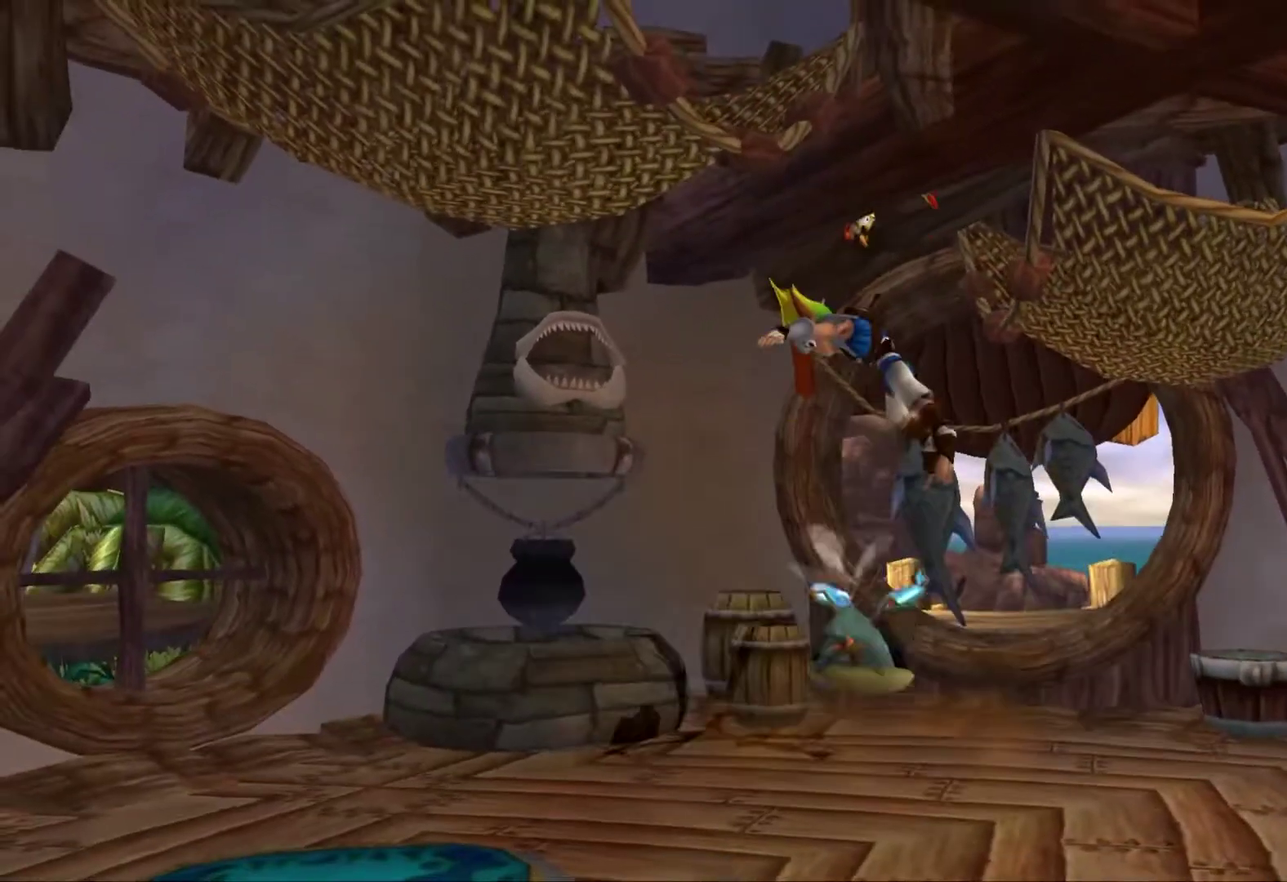
{"buttons": ["SQUARE"], "left_stick": "down-left", "right_stick": "up-right", "events": [[233, "left_stick", "down-left"], [283, "right_stick", "up-right"], [333, "SQUARE", "down"]]}
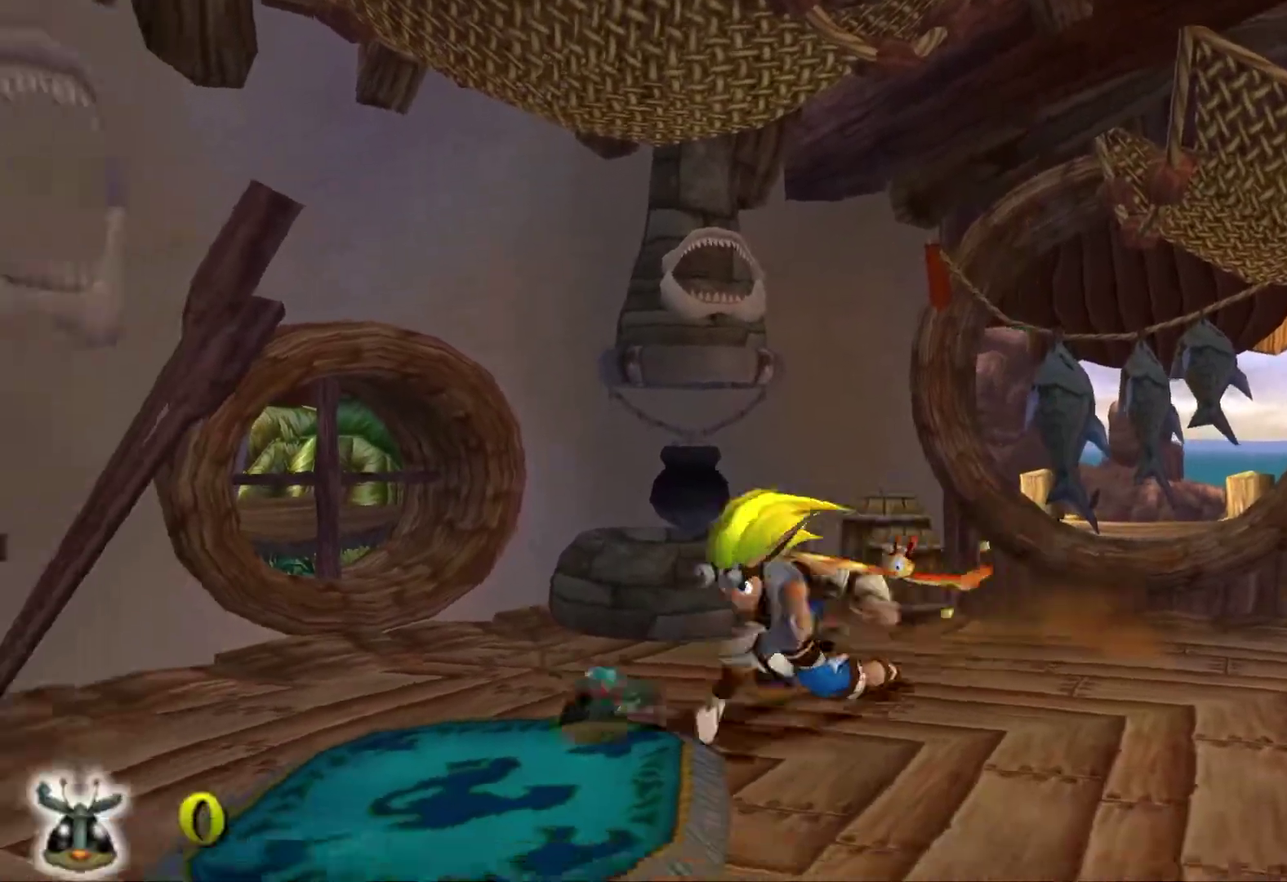
{"buttons": [], "left_stick": "left", "right_stick": "center", "events": [[217, "SQUARE", "up"], [333, "left_stick", "left"], [367, "right_stick", "center"]]}
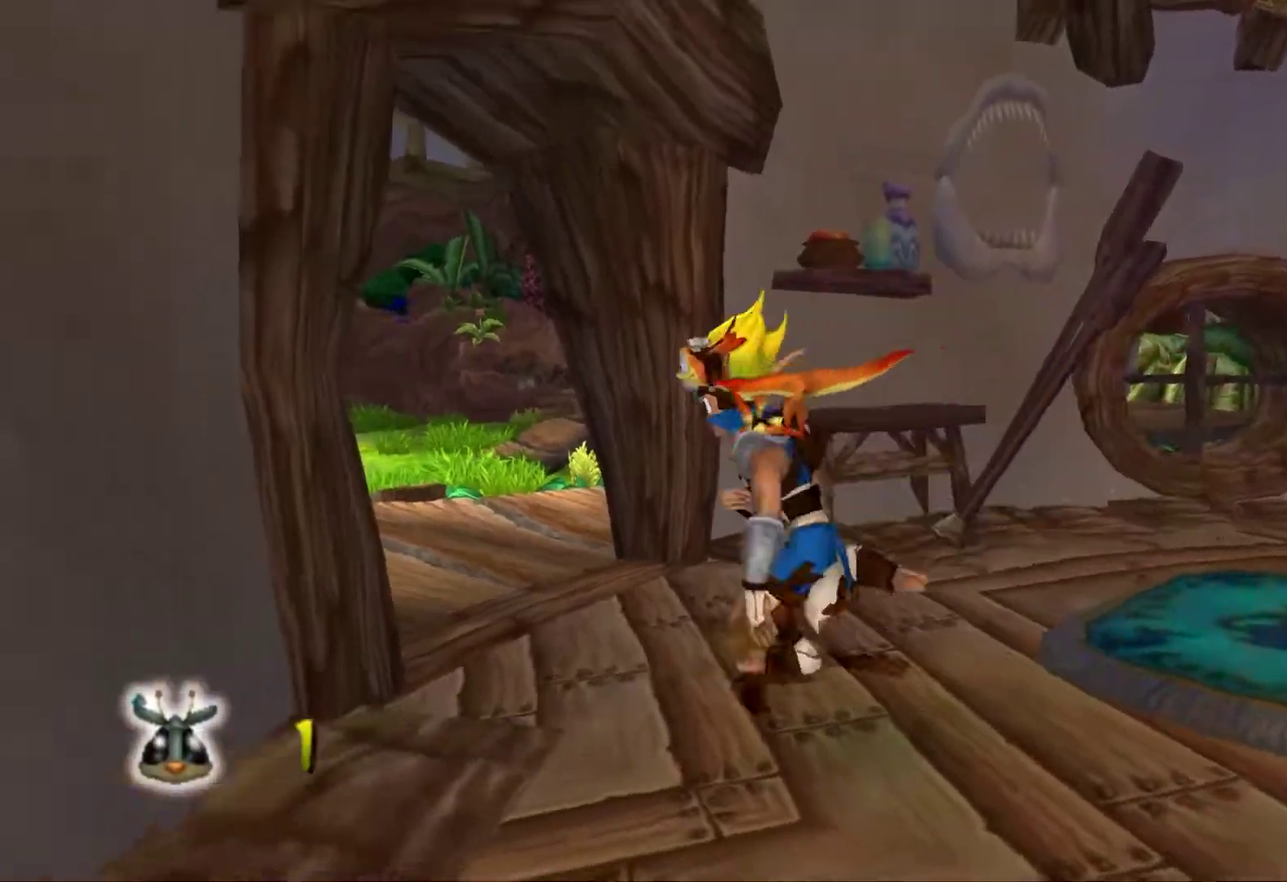
{"buttons": ["SQUARE"], "left_stick": "up", "right_stick": "center", "events": [[50, "left_stick", "up-left"], [217, "SQUARE", "down"], [333, "left_stick", "up"]]}
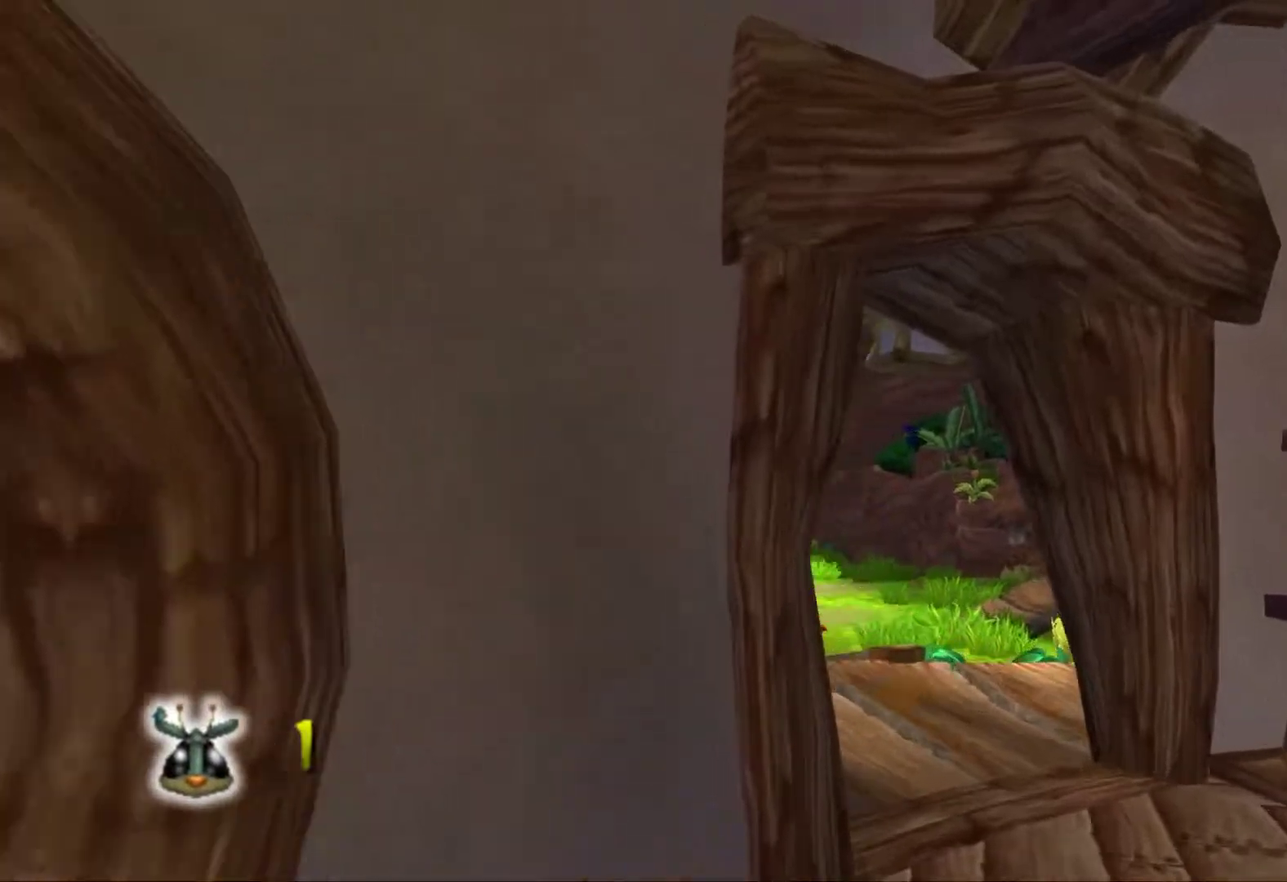
{"buttons": ["CROSS"], "left_stick": "up", "right_stick": "center", "events": [[83, "SQUARE", "up"], [467, "CROSS", "down"]]}
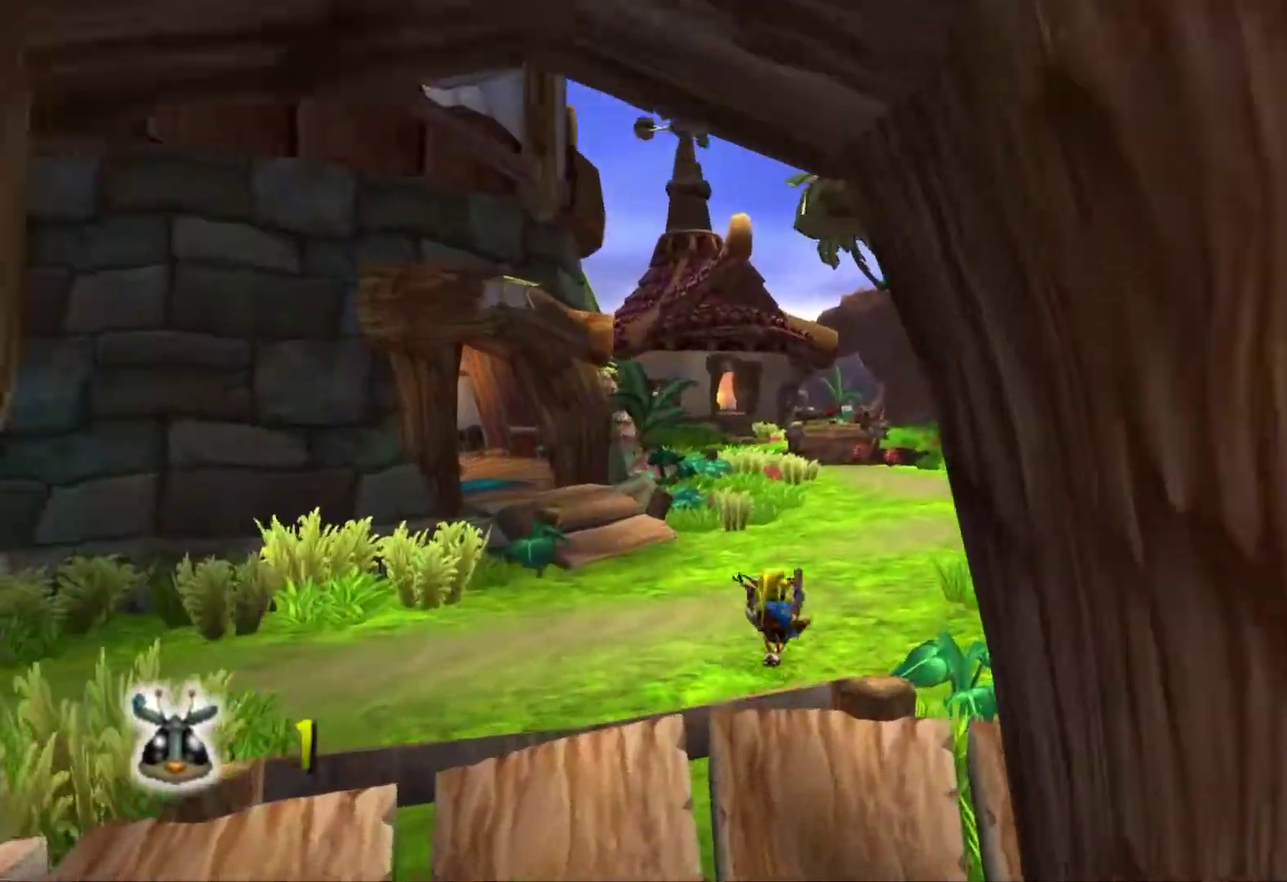
{"buttons": [], "left_stick": "up", "right_stick": "center", "events": [[83, "CROSS", "up"]]}
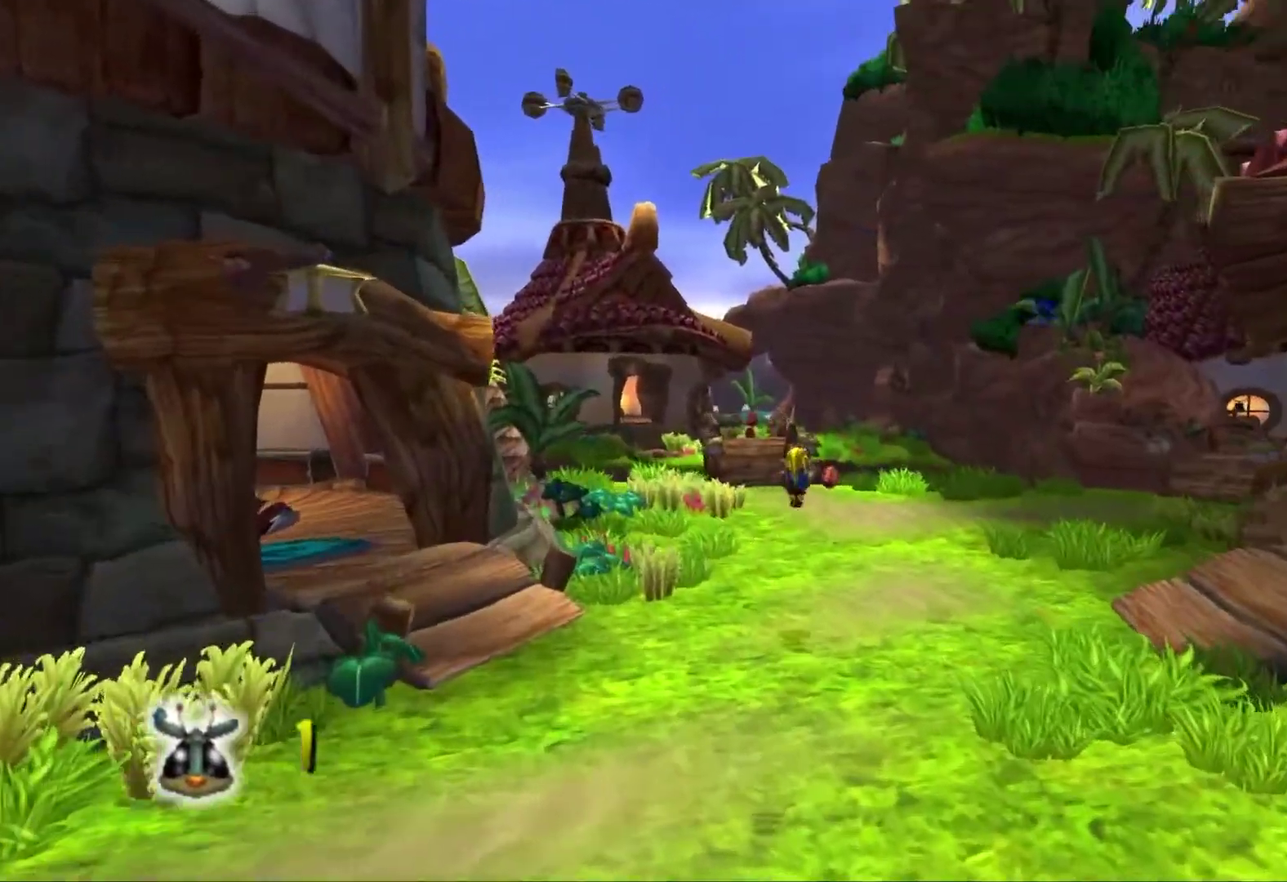
{"buttons": [], "left_stick": "up", "right_stick": "center", "events": []}
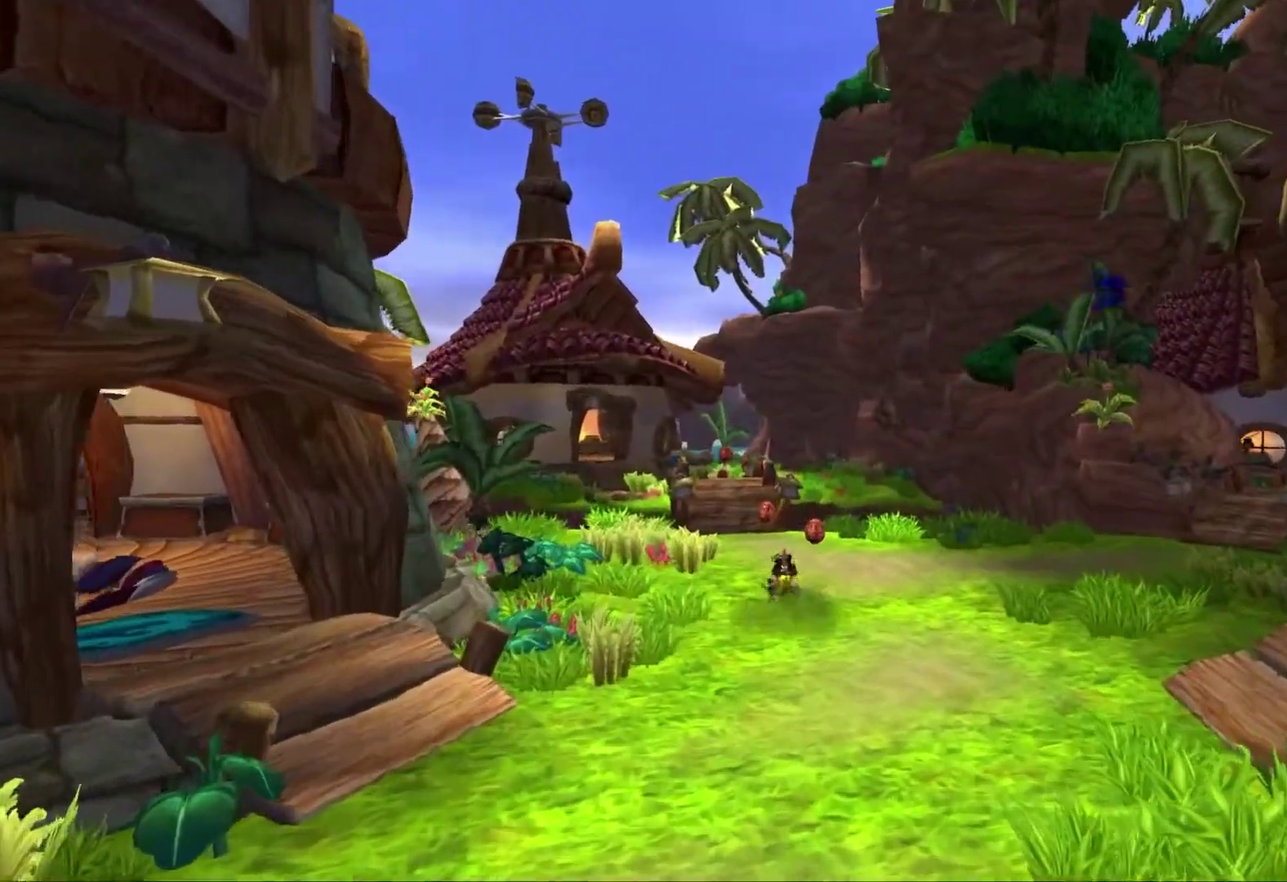
{"buttons": [], "left_stick": "up", "right_stick": "center", "events": [[133, "CROSS", "down"], [183, "CROSS", "up"]]}
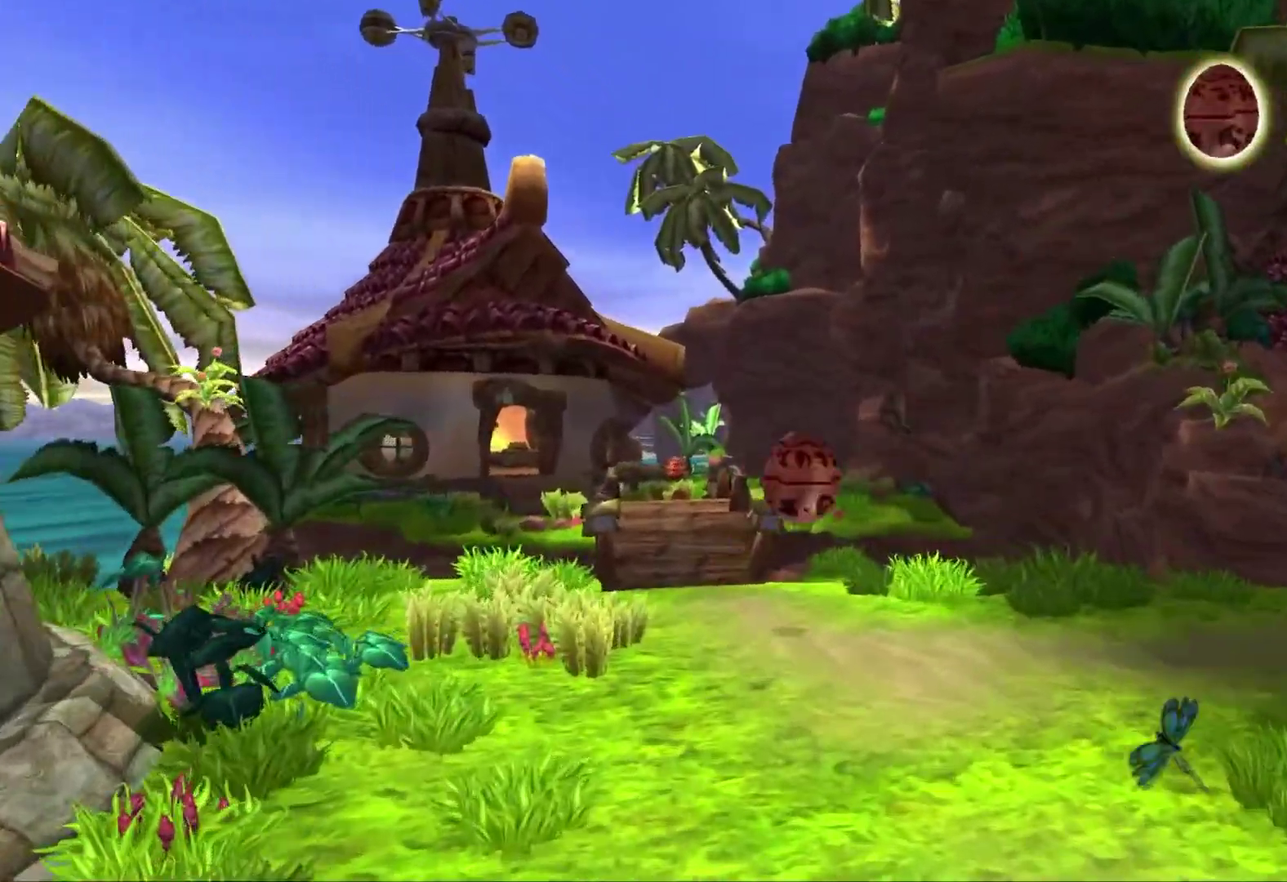
{"buttons": [], "left_stick": "up", "right_stick": "center", "events": [[350, "CROSS", "down"], [433, "CROSS", "up"]]}
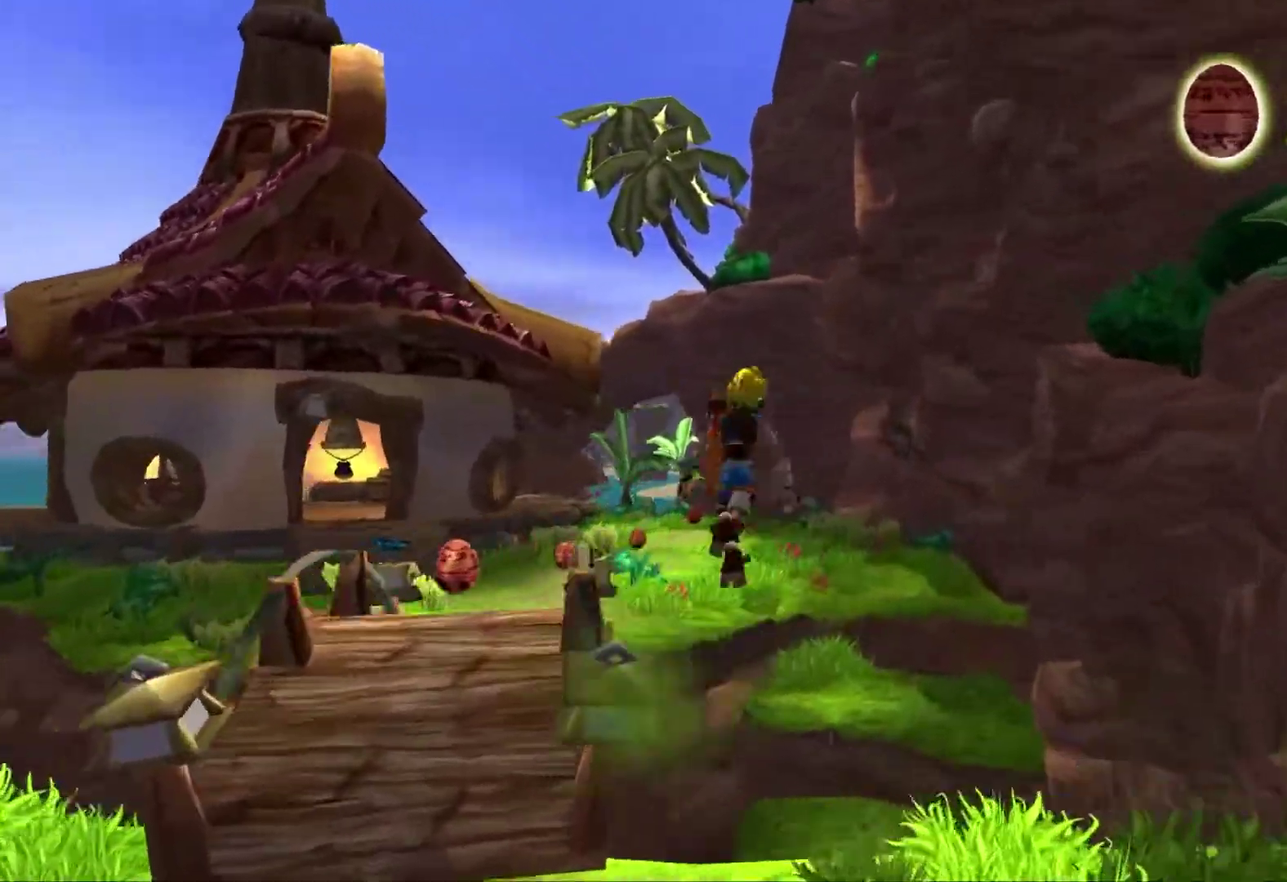
{"buttons": [], "left_stick": "up", "right_stick": "center", "events": [[67, "left_stick", "center"], [117, "SQUARE", "down"], [217, "SQUARE", "up"], [467, "left_stick", "up"]]}
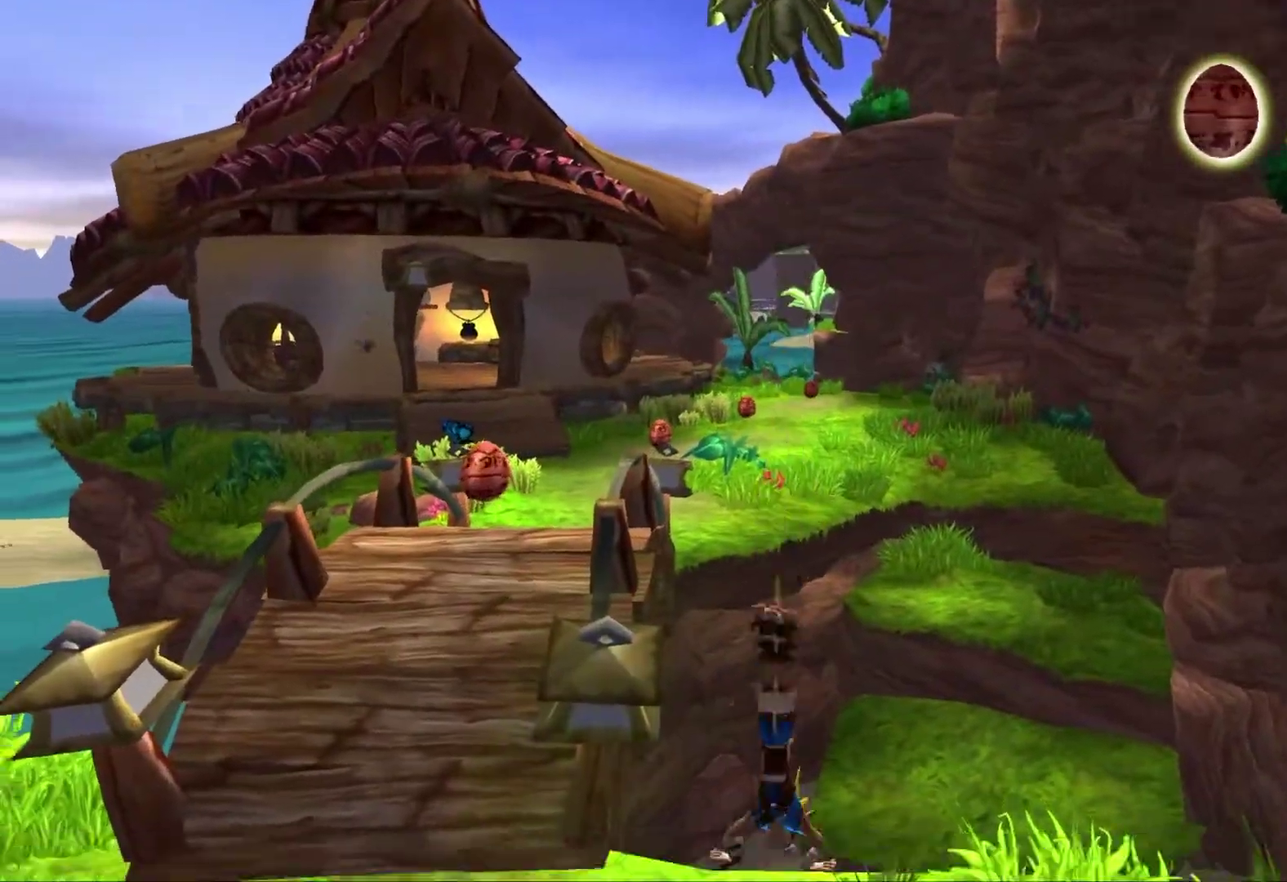
{"buttons": [], "left_stick": "center", "right_stick": "center", "events": [[117, "CIRCLE", "down"], [183, "CIRCLE", "up"], [200, "left_stick", "center"], [267, "CIRCLE", "down"], [350, "CIRCLE", "up"]]}
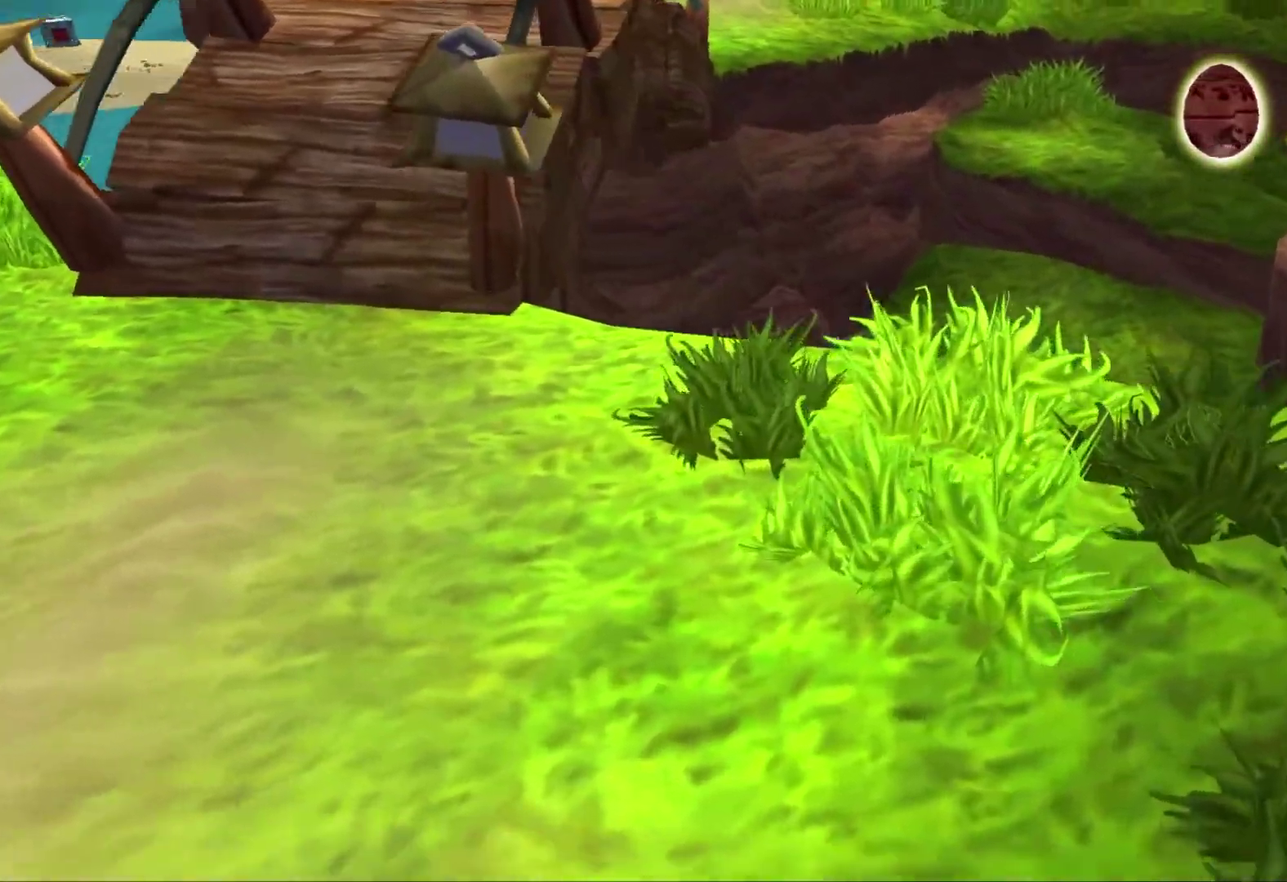
{"buttons": [], "left_stick": "center", "right_stick": "center", "events": []}
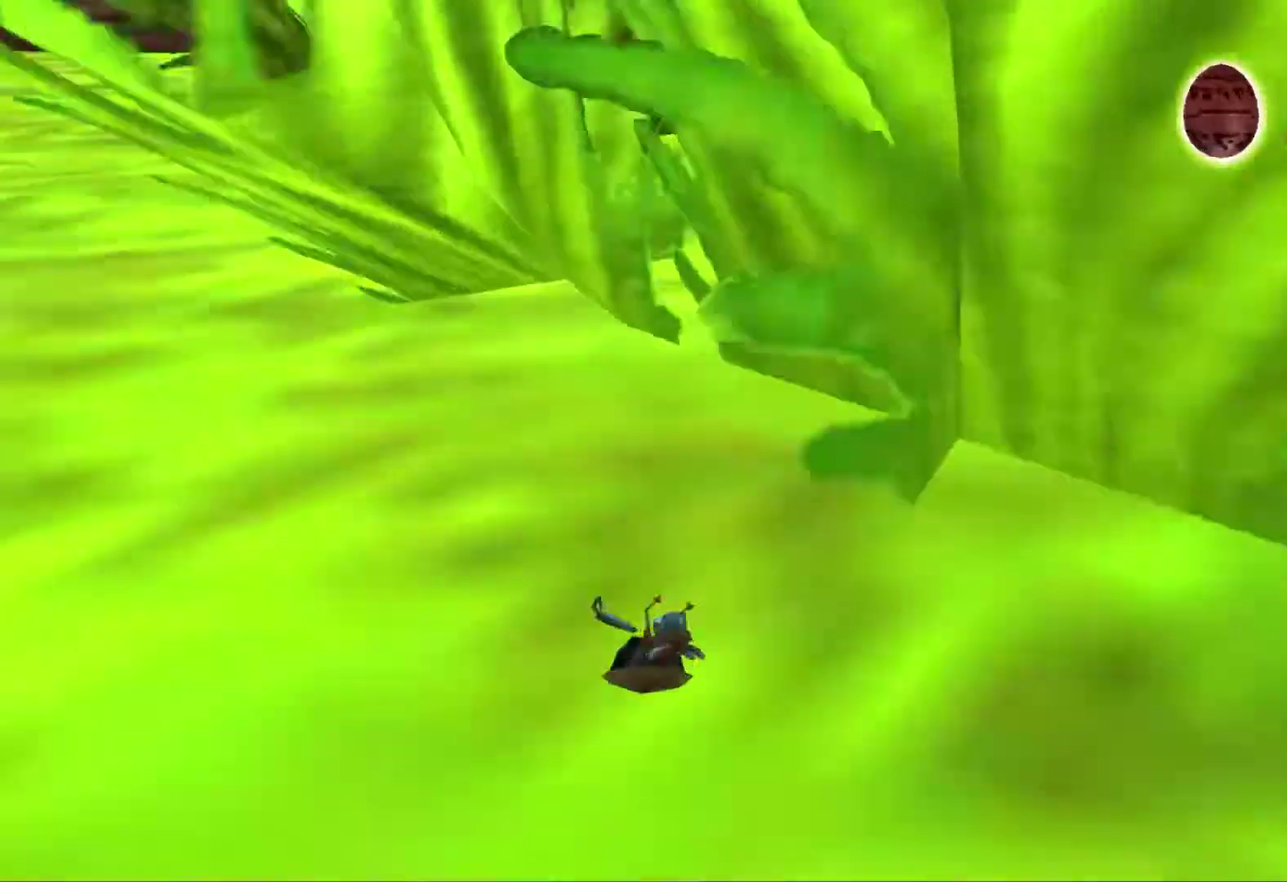
{"buttons": [], "left_stick": "up-left", "right_stick": "center", "events": [[50, "SQUARE", "down"], [50, "left_stick", "up-left"], [417, "SQUARE", "up"]]}
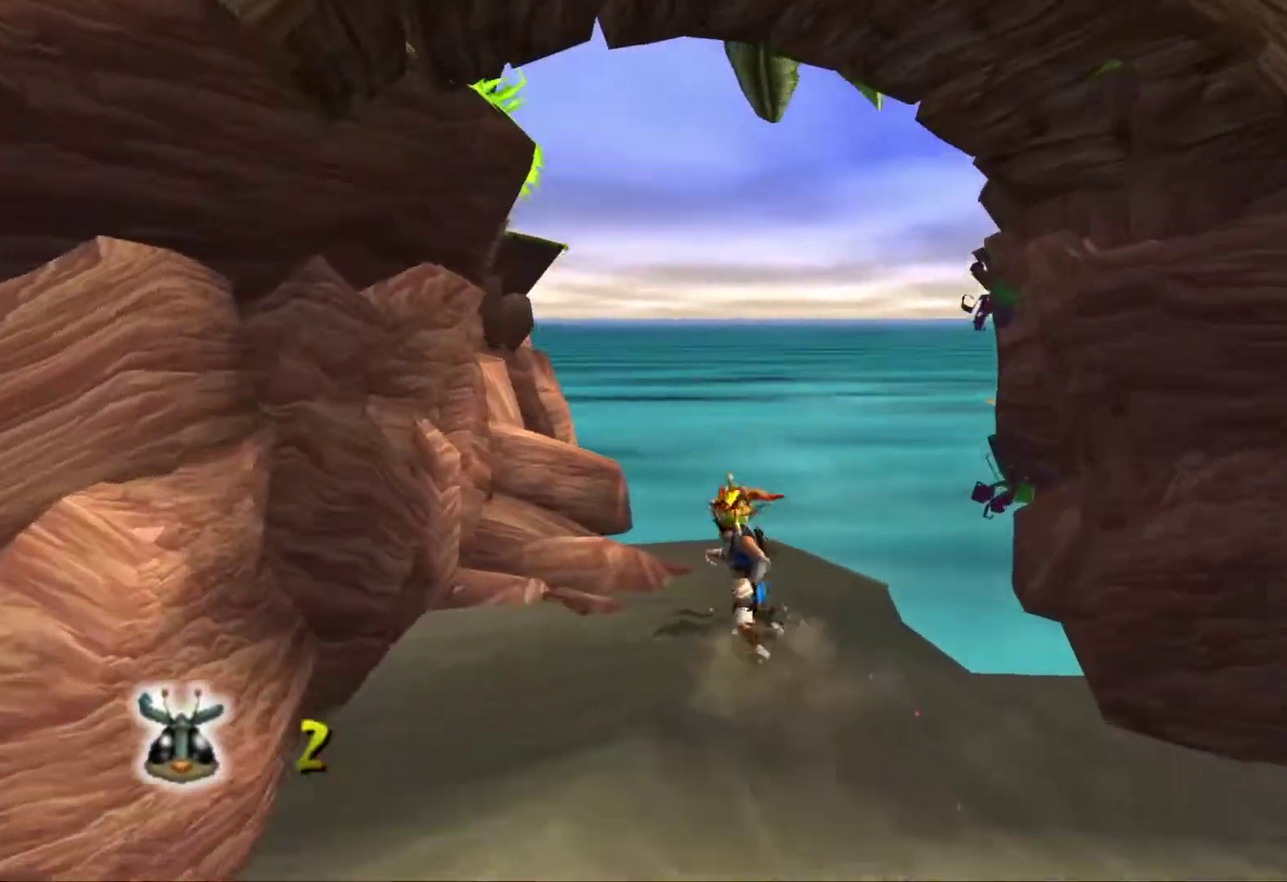
{"buttons": [], "left_stick": "up-right", "right_stick": "center", "events": [[133, "left_stick", "up"], [267, "SQUARE", "down"], [400, "left_stick", "up-right"], [433, "SQUARE", "up"]]}
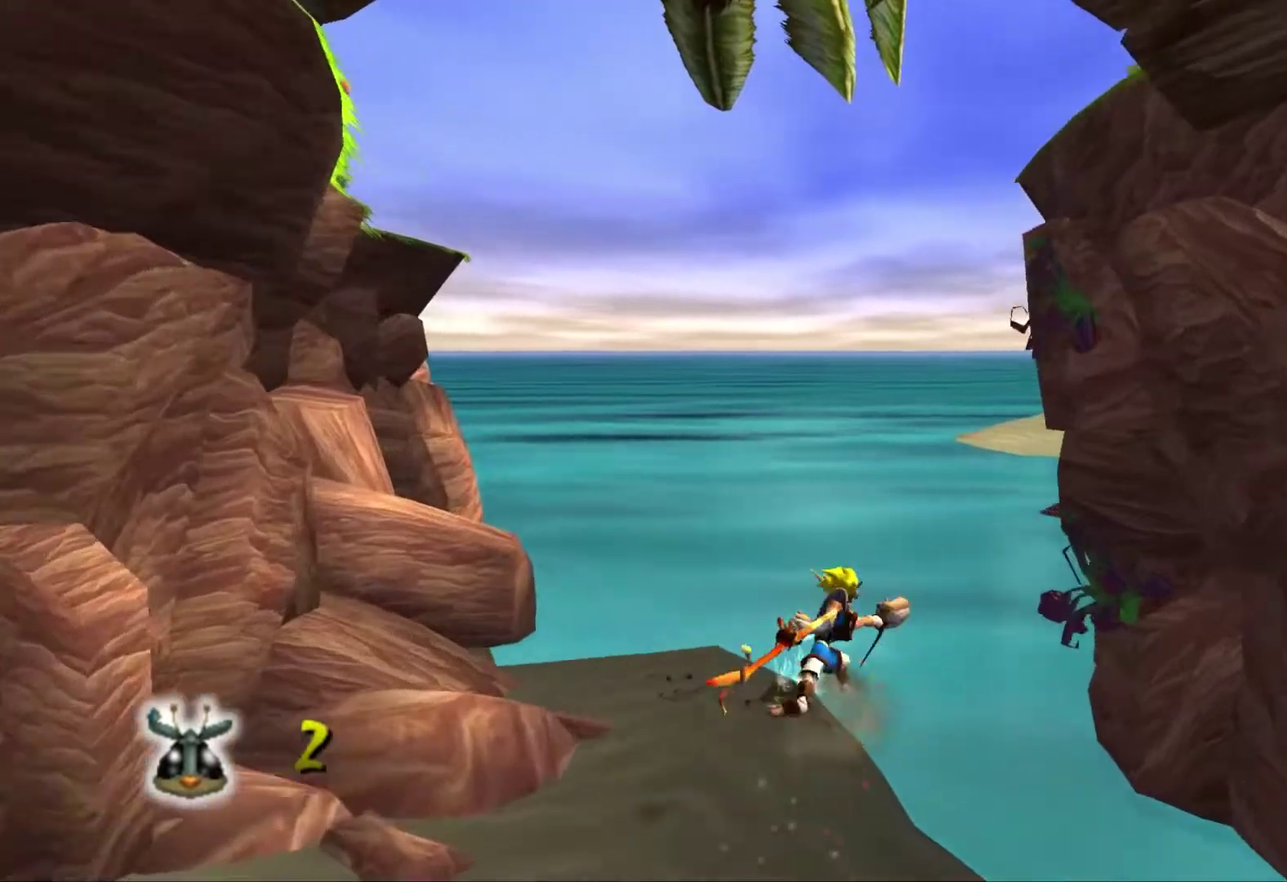
{"buttons": ["CROSS"], "left_stick": "up", "right_stick": "center", "events": [[333, "left_stick", "up"], [433, "left_stick", "up-right"], [450, "CROSS", "down"], [500, "left_stick", "up"]]}
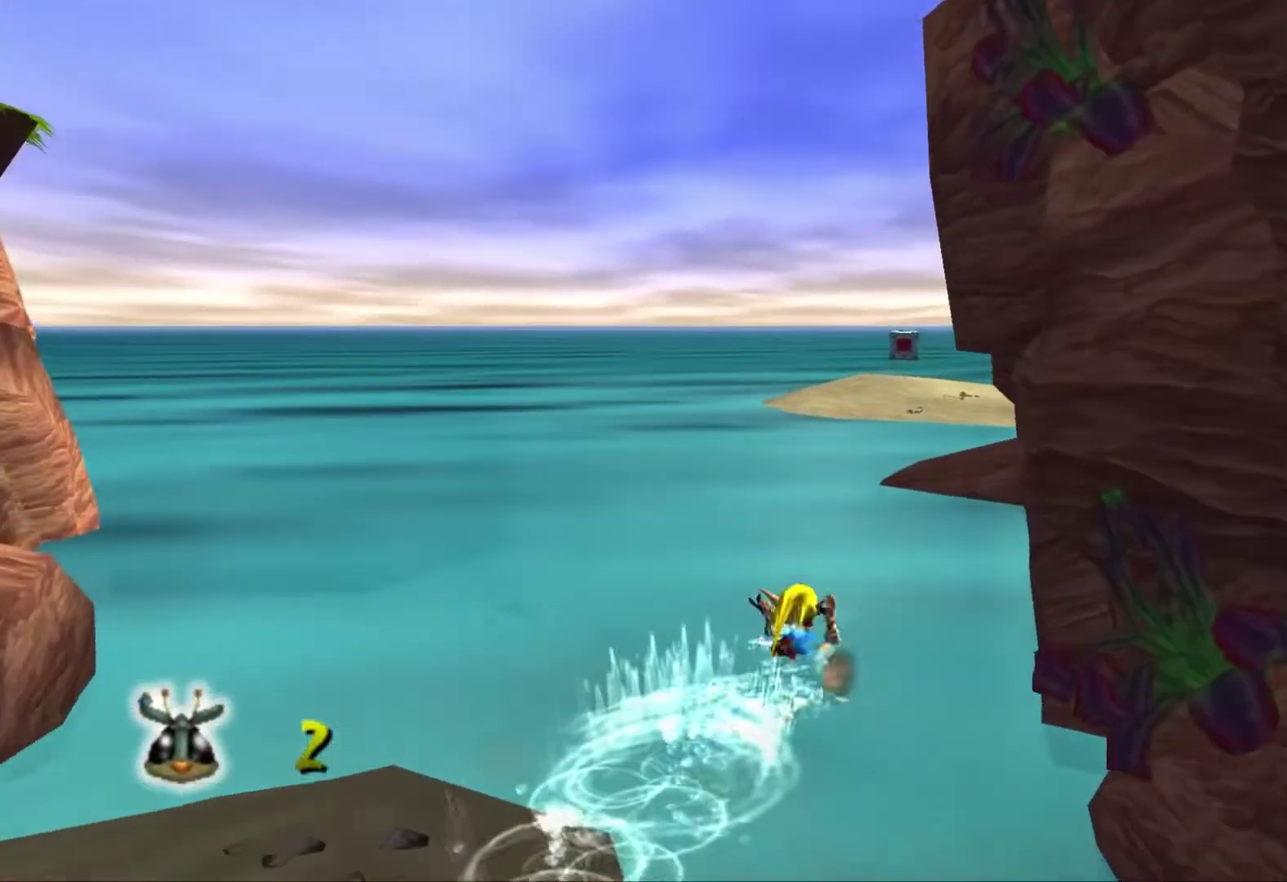
{"buttons": [], "left_stick": "up", "right_stick": "center", "events": [[83, "CROSS", "up"], [133, "right_stick", "down-left"], [450, "right_stick", "center"]]}
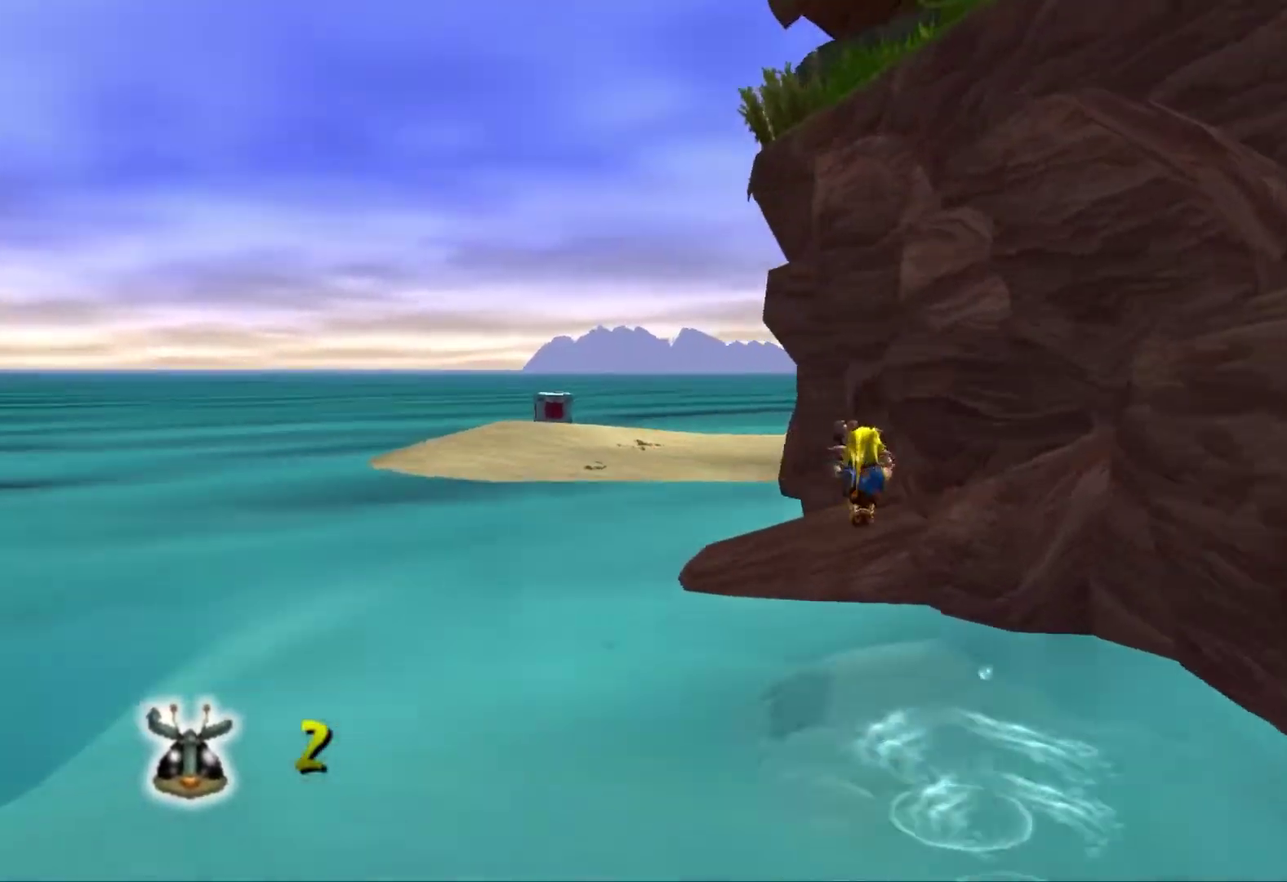
{"buttons": [], "left_stick": "up", "right_stick": "center", "events": []}